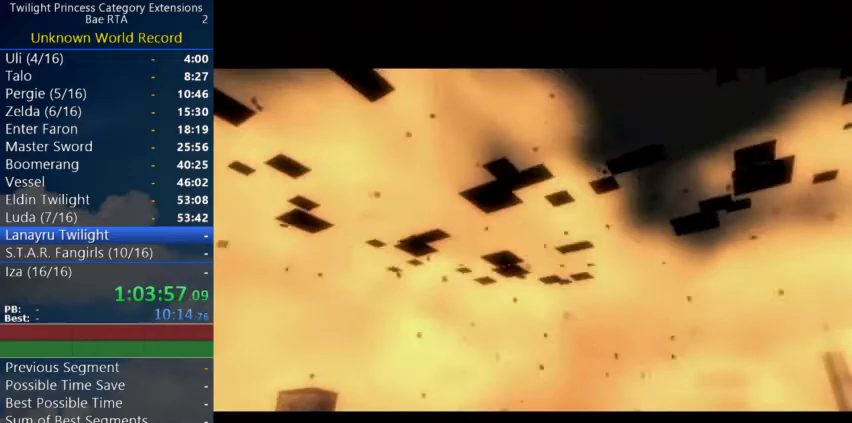
Gameplay with a controller (Nintendo layout); each line is a JSON object with the inputs held at the frame after it. "events" lists button and stick changes between this image and that frame as [ms after this image, input, new state], when the widget could be followed in between. Not read: L3 R3 Z.
{"buttons": [], "left_stick": "up", "right_stick": "center", "events": [[100, "left_stick", "up"]]}
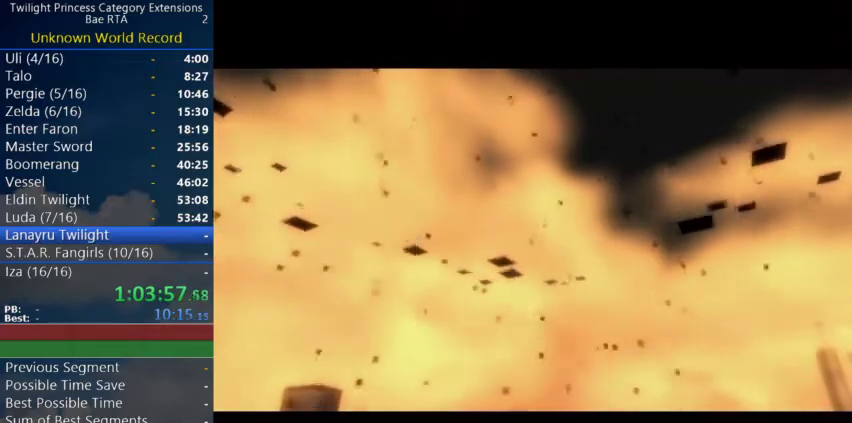
{"buttons": [], "left_stick": "up", "right_stick": "center", "events": []}
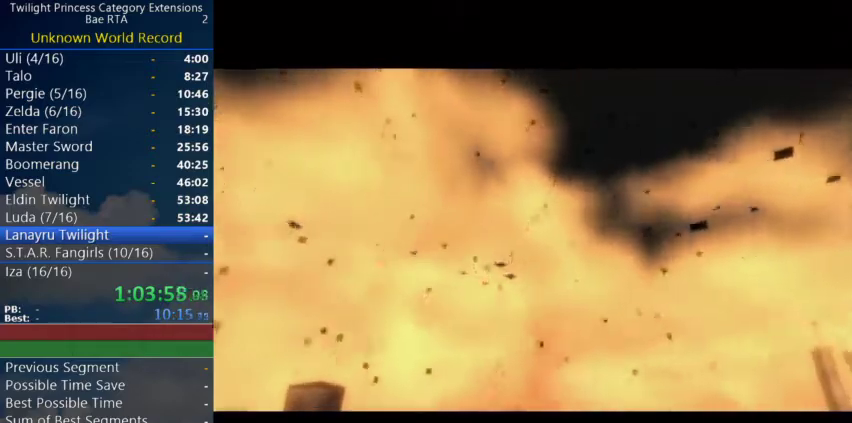
{"buttons": ["A"], "left_stick": "up-left", "right_stick": "center"}
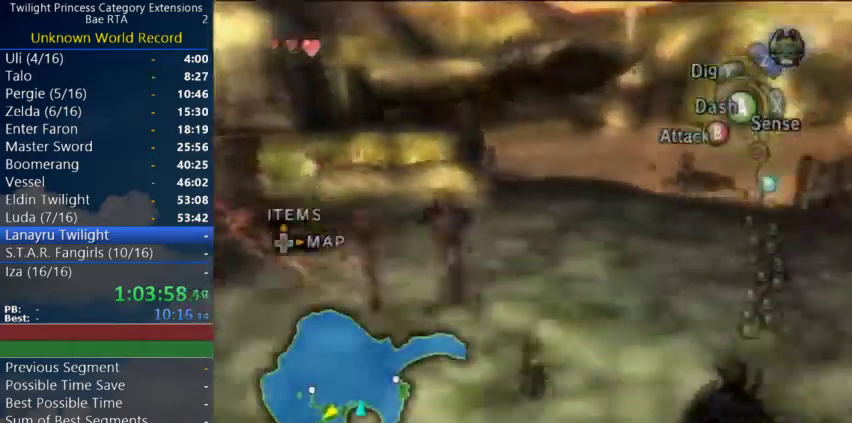
{"buttons": [], "left_stick": "up-left", "right_stick": "left"}
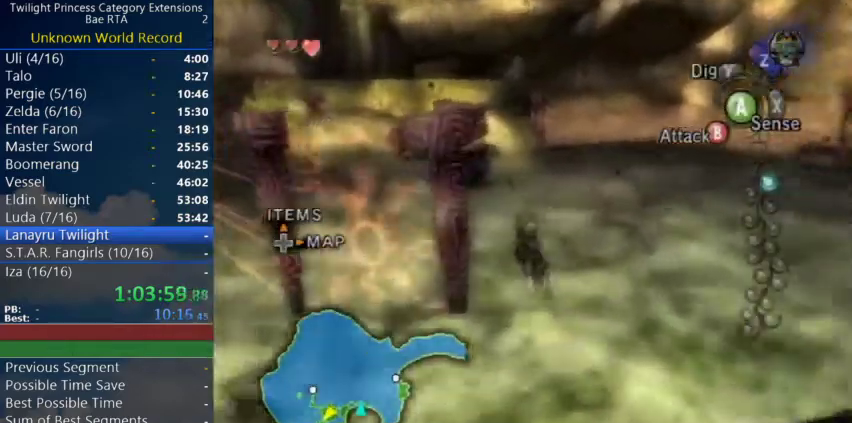
{"buttons": ["B"], "left_stick": "down-left", "right_stick": "center", "events": [[167, "left_stick", "left"], [300, "left_stick", "down-left"], [333, "B", "down"], [500, "right_stick", "center"]]}
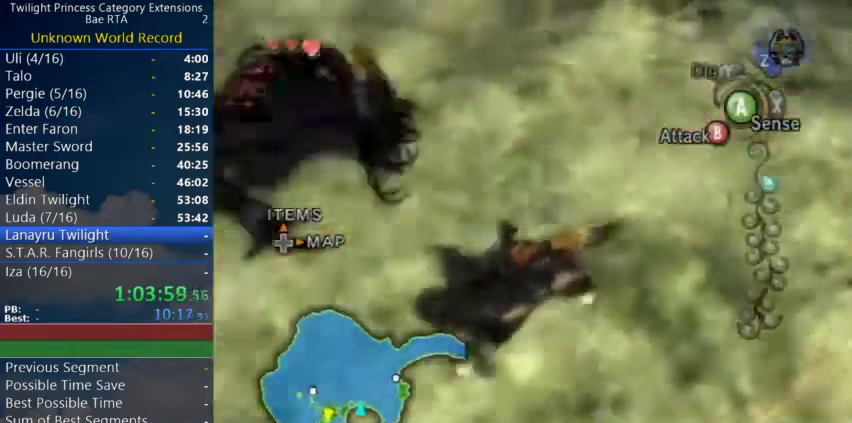
{"buttons": ["B"], "left_stick": "up-left", "right_stick": "center", "events": [[200, "left_stick", "up-right"], [267, "left_stick", "left"], [367, "left_stick", "up-left"]]}
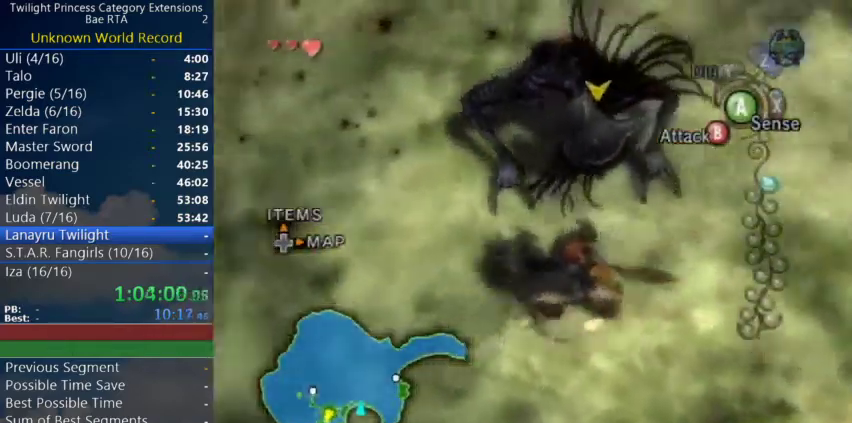
{"buttons": [], "left_stick": "up-right", "right_stick": "left", "events": [[300, "B", "up"], [300, "right_stick", "left"], [367, "left_stick", "center"], [467, "left_stick", "up-right"]]}
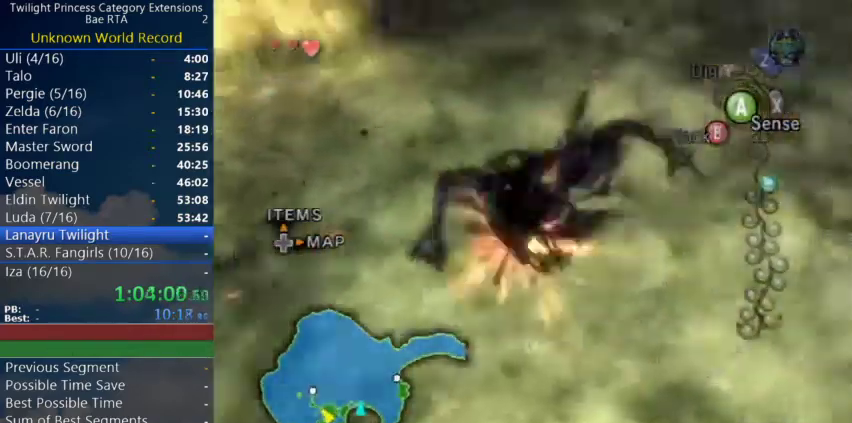
{"buttons": [], "left_stick": "up-right", "right_stick": "left"}
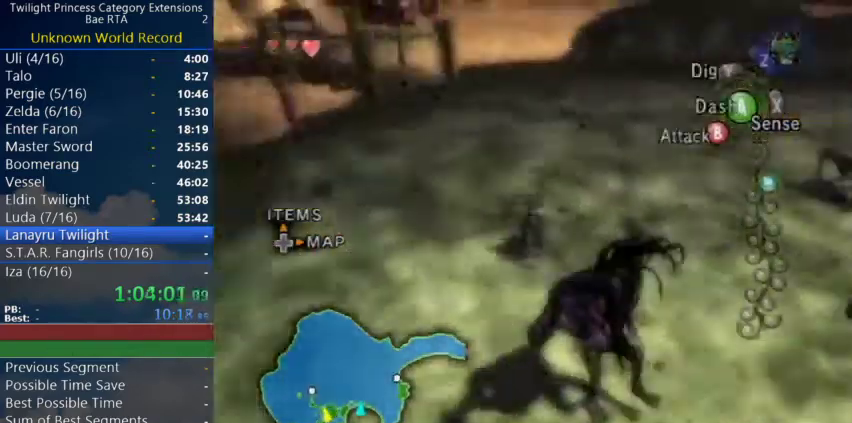
{"buttons": [], "left_stick": "up-right", "right_stick": "center", "events": [[167, "A", "down"], [233, "A", "up"], [233, "left_stick", "up"], [300, "right_stick", "center"], [400, "left_stick", "up-right"]]}
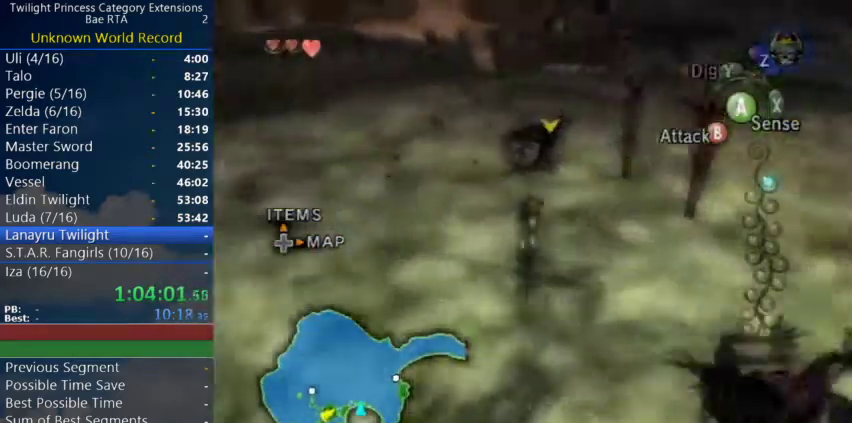
{"buttons": [], "left_stick": "up", "right_stick": "left", "events": [[67, "left_stick", "up"], [167, "left_stick", "up-right"], [300, "left_stick", "up"], [367, "right_stick", "left"], [400, "left_stick", "up-right"], [500, "left_stick", "up"]]}
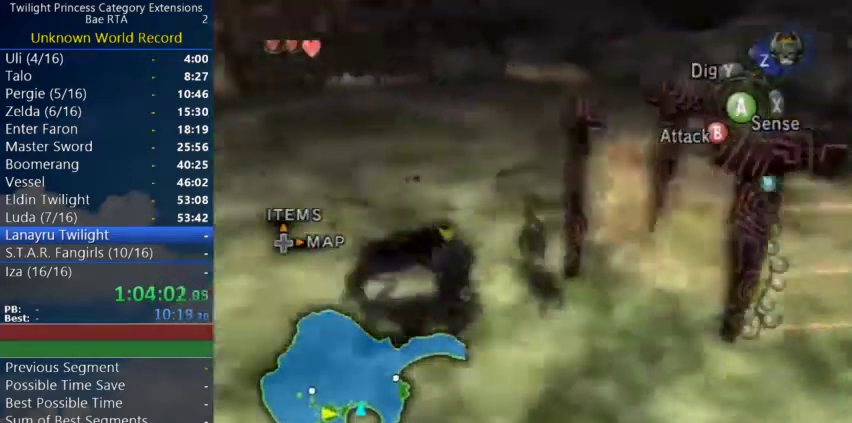
{"buttons": [], "left_stick": "down", "right_stick": "left"}
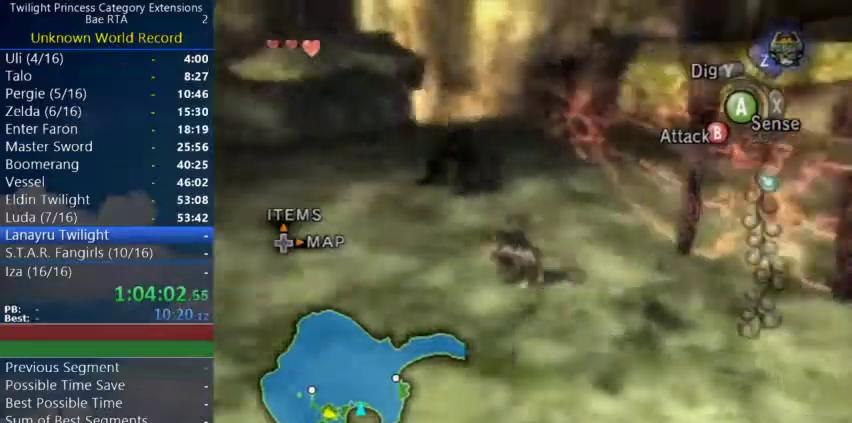
{"buttons": [], "left_stick": "up-right", "right_stick": "center"}
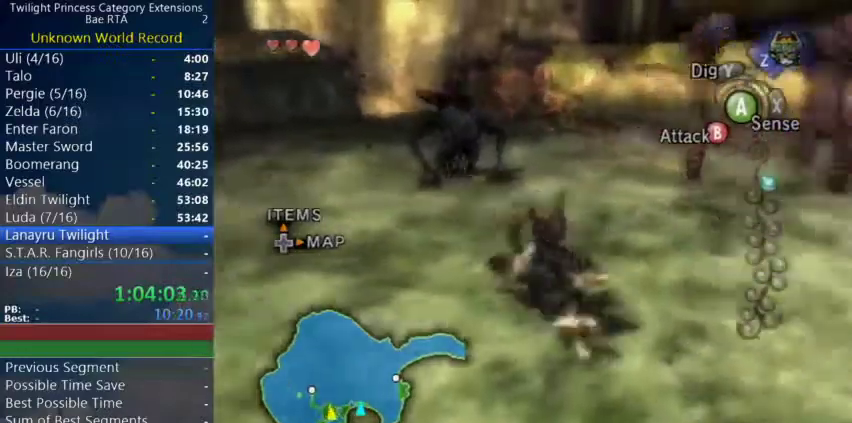
{"buttons": ["B"], "left_stick": "center", "right_stick": "center", "events": [[167, "left_stick", "left"], [267, "left_stick", "center"], [367, "B", "down"]]}
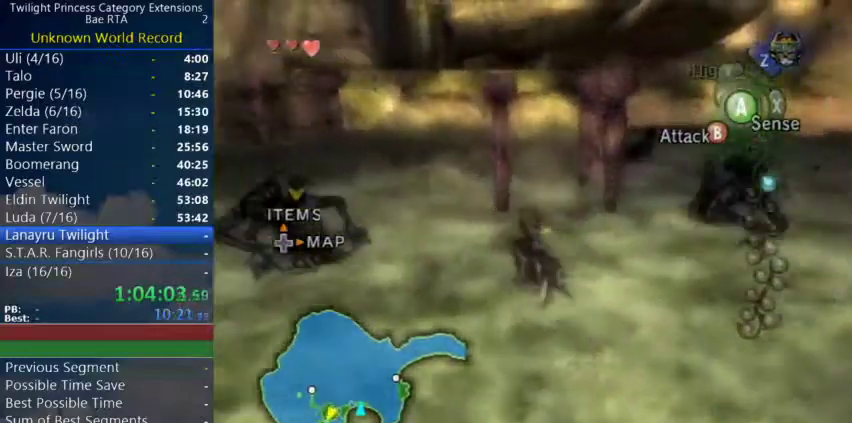
{"buttons": ["B"], "left_stick": "up-right", "right_stick": "center", "events": [[133, "left_stick", "right"], [333, "left_stick", "up-right"]]}
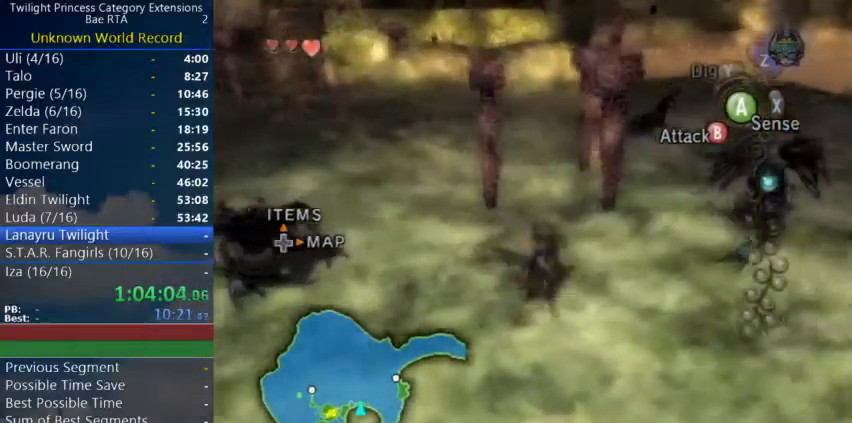
{"buttons": ["B"], "left_stick": "left", "right_stick": "center", "events": [[133, "left_stick", "left"]]}
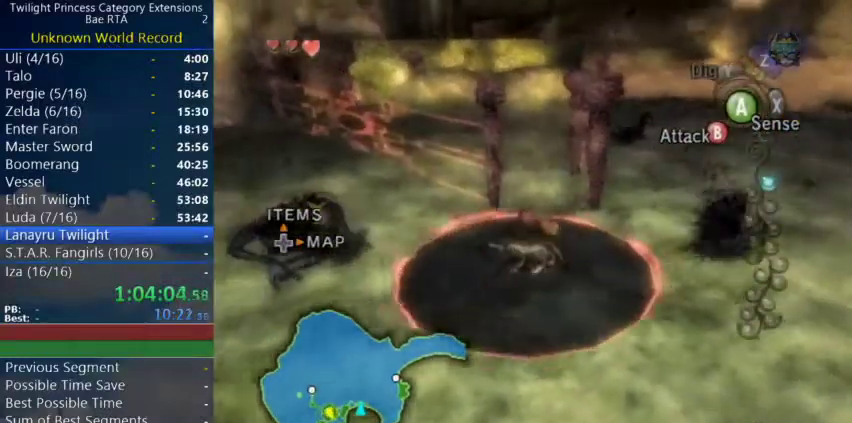
{"buttons": ["B"], "left_stick": "right", "right_stick": "center", "events": [[67, "left_stick", "center"], [367, "left_stick", "right"]]}
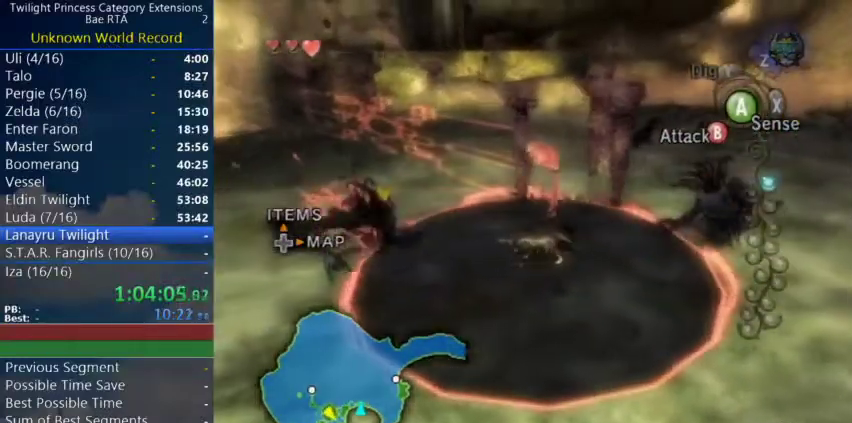
{"buttons": ["B"], "left_stick": "left", "right_stick": "center", "events": [[33, "left_stick", "up-right"], [367, "left_stick", "left"]]}
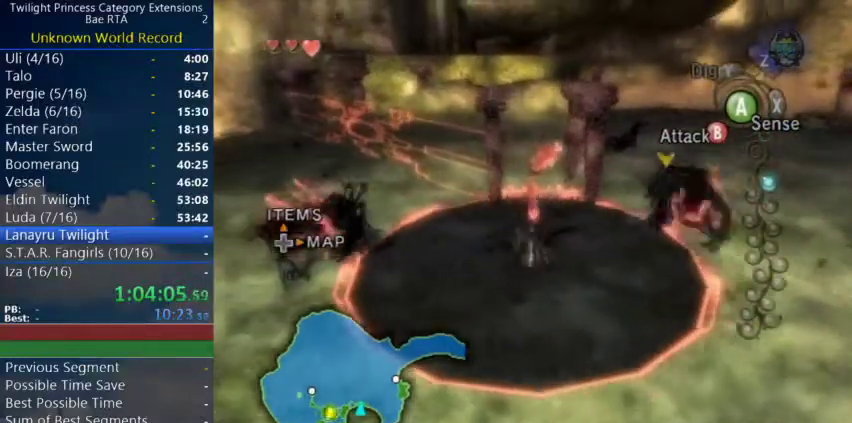
{"buttons": ["B"], "left_stick": "left", "right_stick": "center", "events": []}
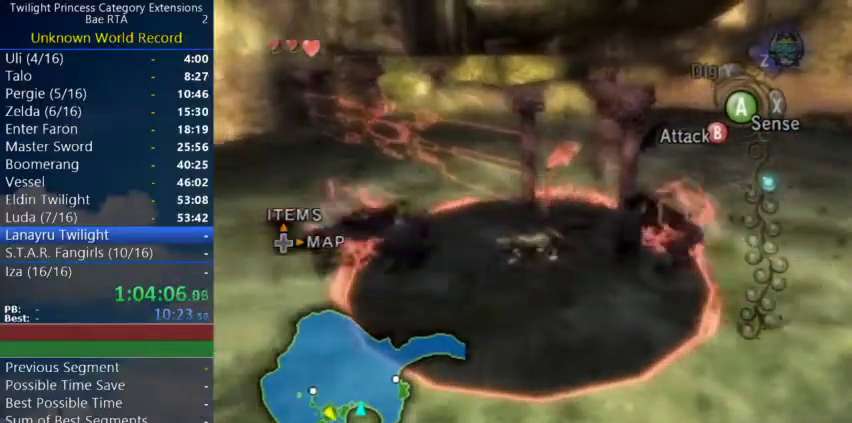
{"buttons": [], "left_stick": "center", "right_stick": "center", "events": [[200, "B", "up"], [200, "left_stick", "center"]]}
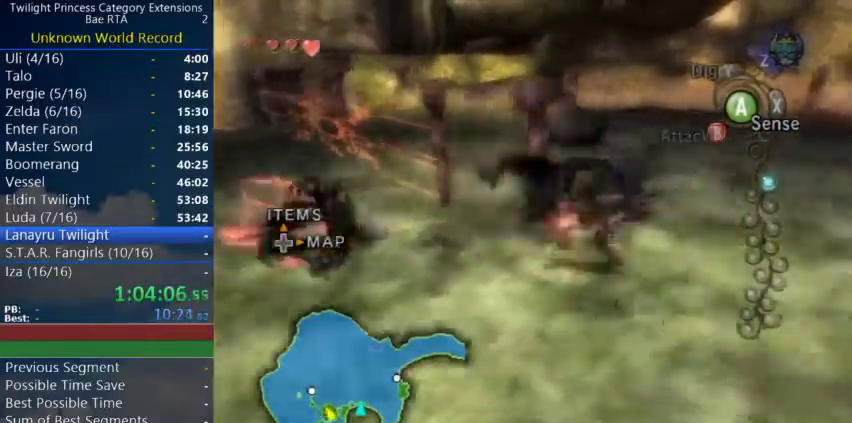
{"buttons": [], "left_stick": "center", "right_stick": "center", "events": []}
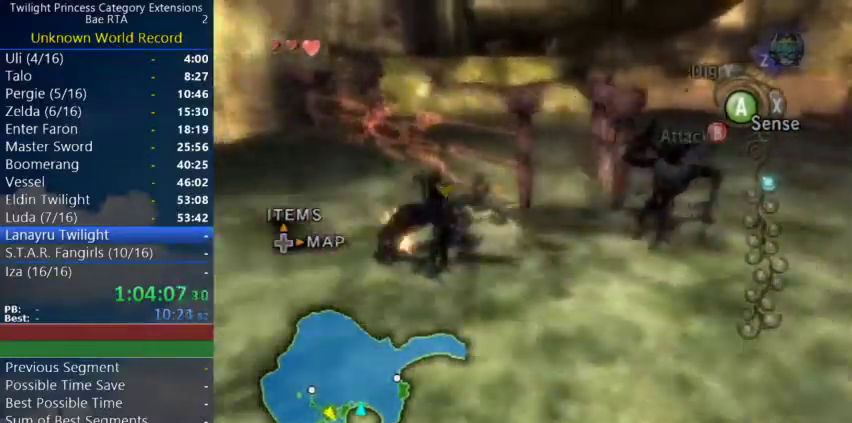
{"buttons": ["A", "L1"], "left_stick": "center", "right_stick": "center", "events": [[100, "L1", "down"], [200, "A", "down"], [267, "A", "up"], [467, "A", "down"]]}
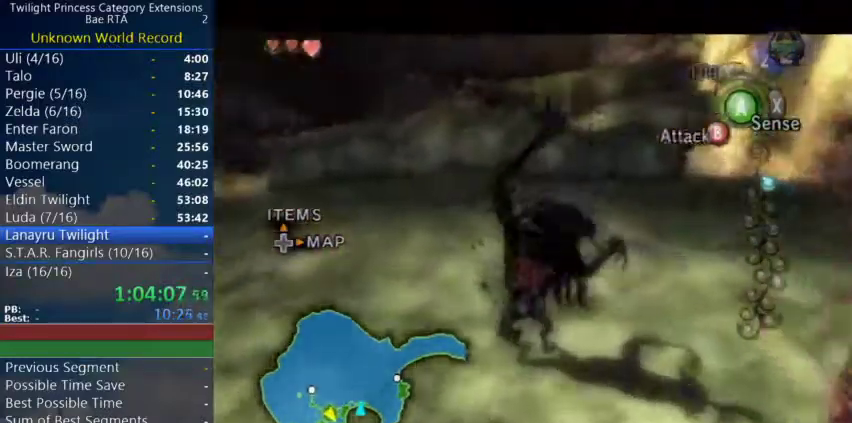
{"buttons": [], "left_stick": "center", "right_stick": "center", "events": [[33, "A", "up"], [100, "L1", "up"]]}